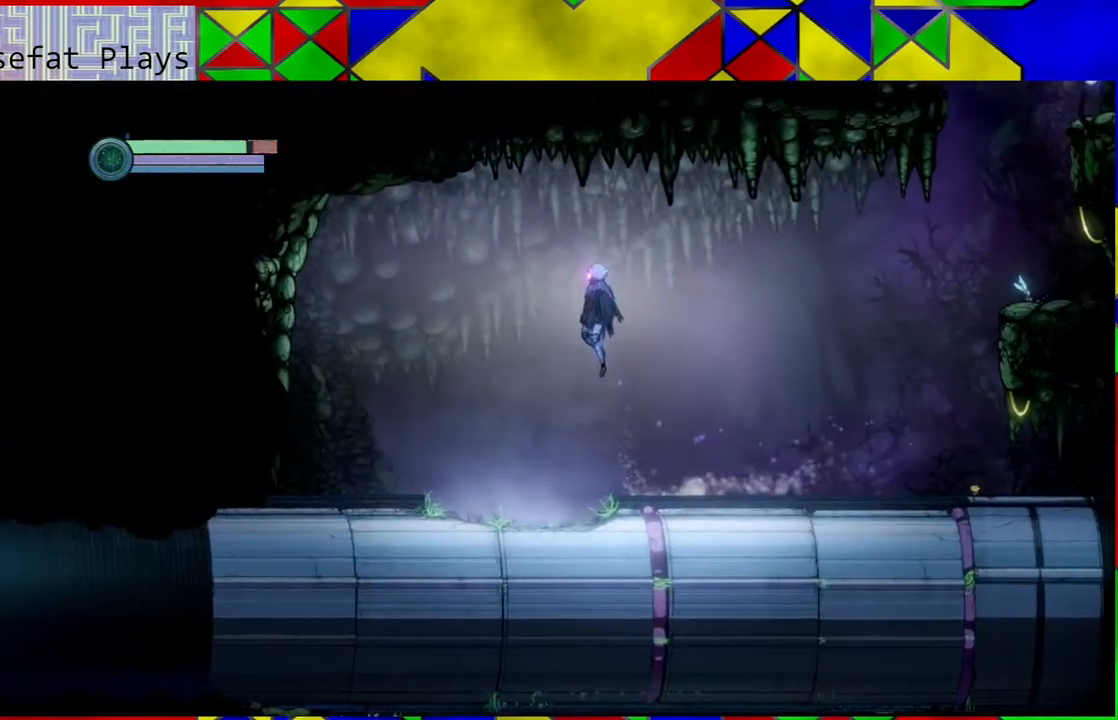
Gameplay with a controller (Nintendo layout); each line is a JSON object with the inputs held at the frame after it. "events" lists button and stick changes between this image and that frame as [ms after this image, input, new state], when the widget could be followed in between. Not read: HOME L3 R3.
{"buttons": ["B"], "left_stick": "left", "right_stick": "center", "events": []}
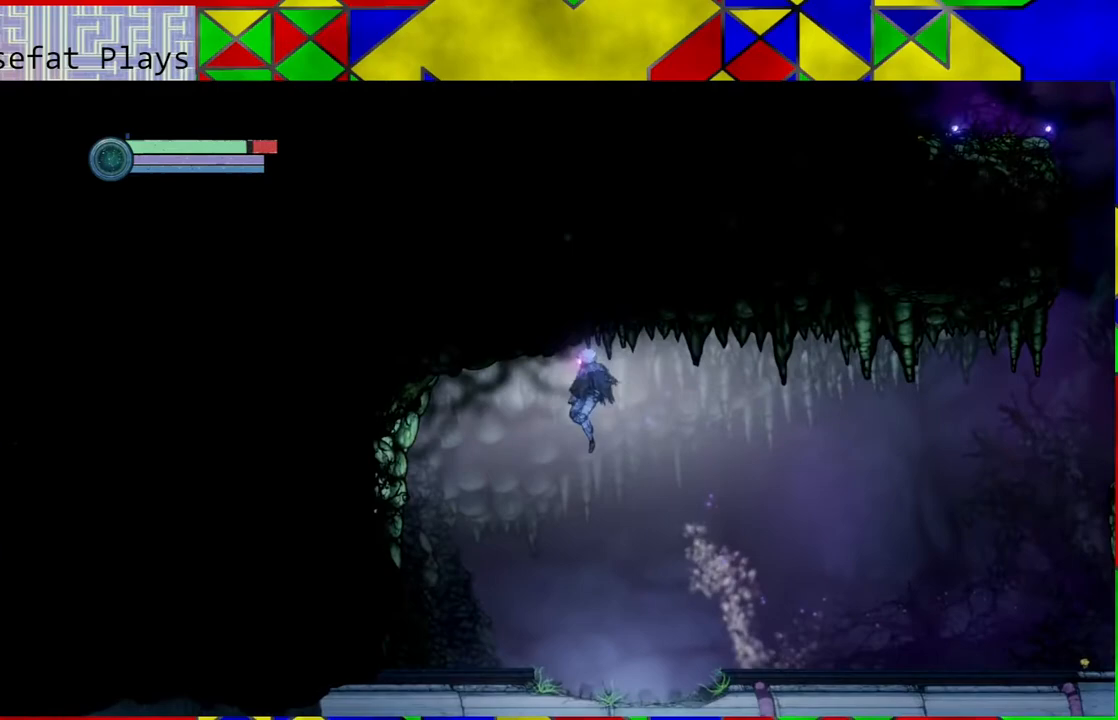
{"buttons": [], "left_stick": "left", "right_stick": "center", "events": [[283, "B", "up"]]}
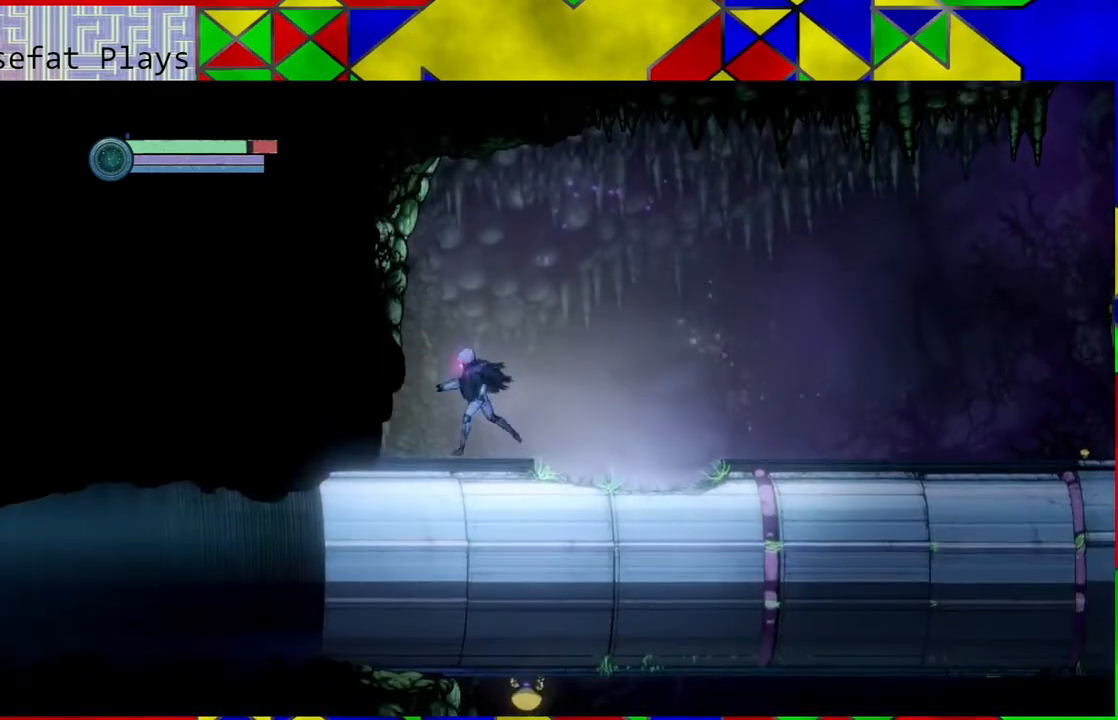
{"buttons": [], "left_stick": "center", "right_stick": "center", "events": [[283, "A", "down"], [467, "A", "up"], [500, "left_stick", "center"]]}
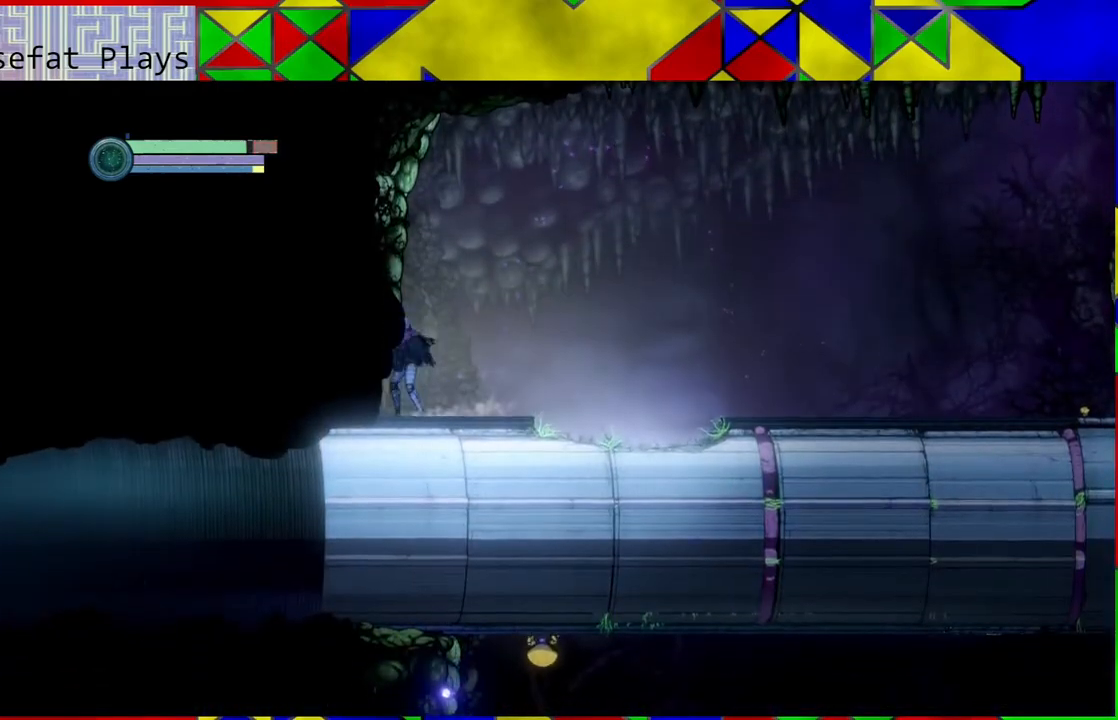
{"buttons": [], "left_stick": "right", "right_stick": "center", "events": [[367, "left_stick", "right"]]}
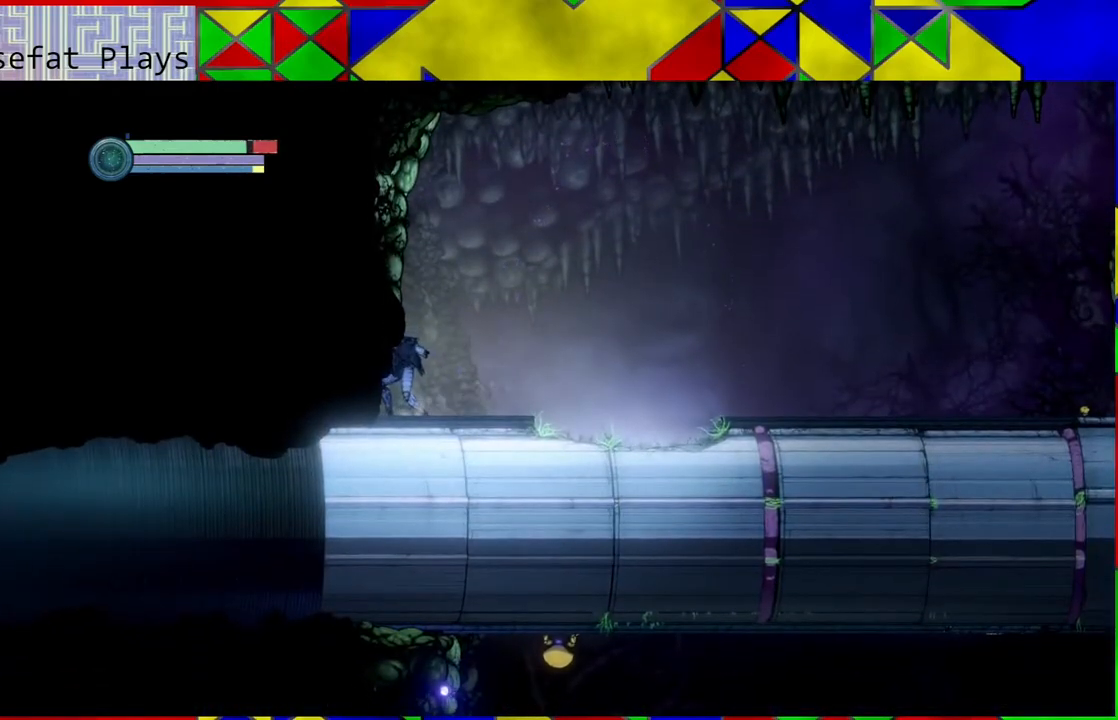
{"buttons": [], "left_stick": "right", "right_stick": "center", "events": []}
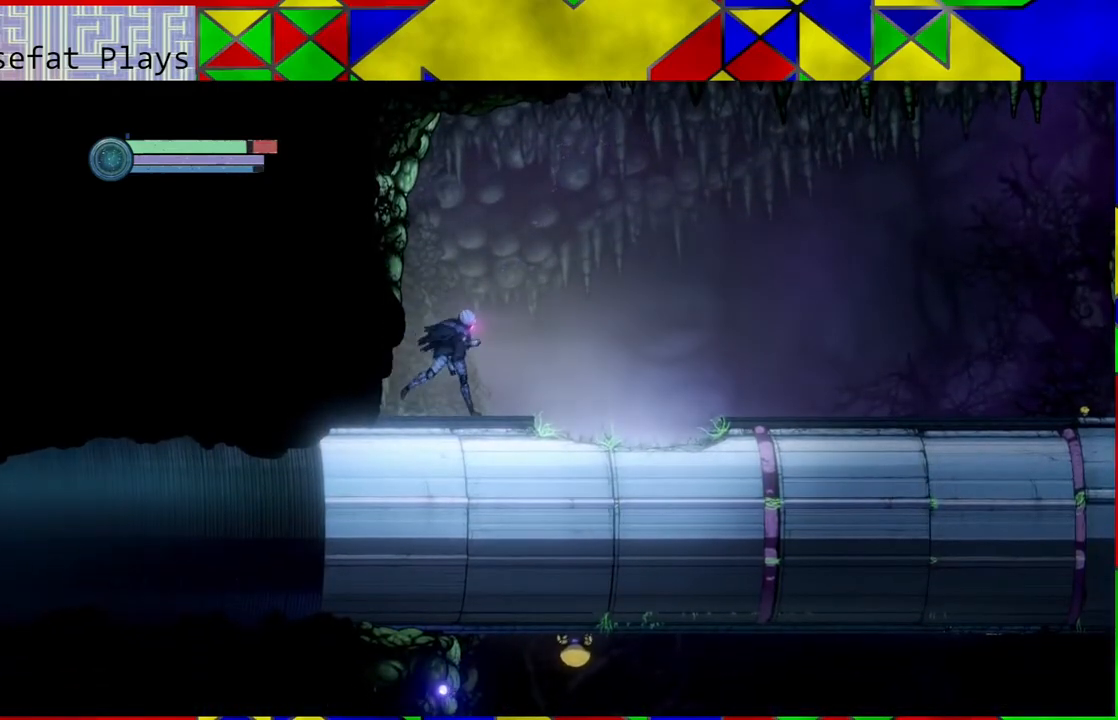
{"buttons": [], "left_stick": "right", "right_stick": "center", "events": []}
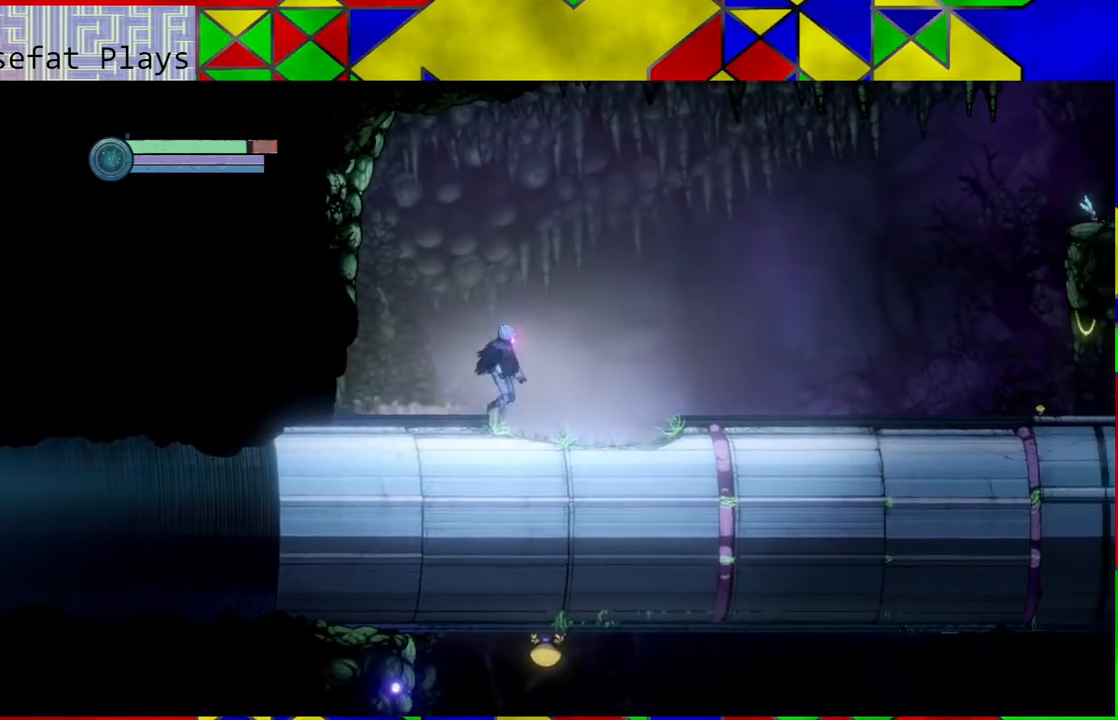
{"buttons": [], "left_stick": "center", "right_stick": "center", "events": [[117, "left_stick", "center"]]}
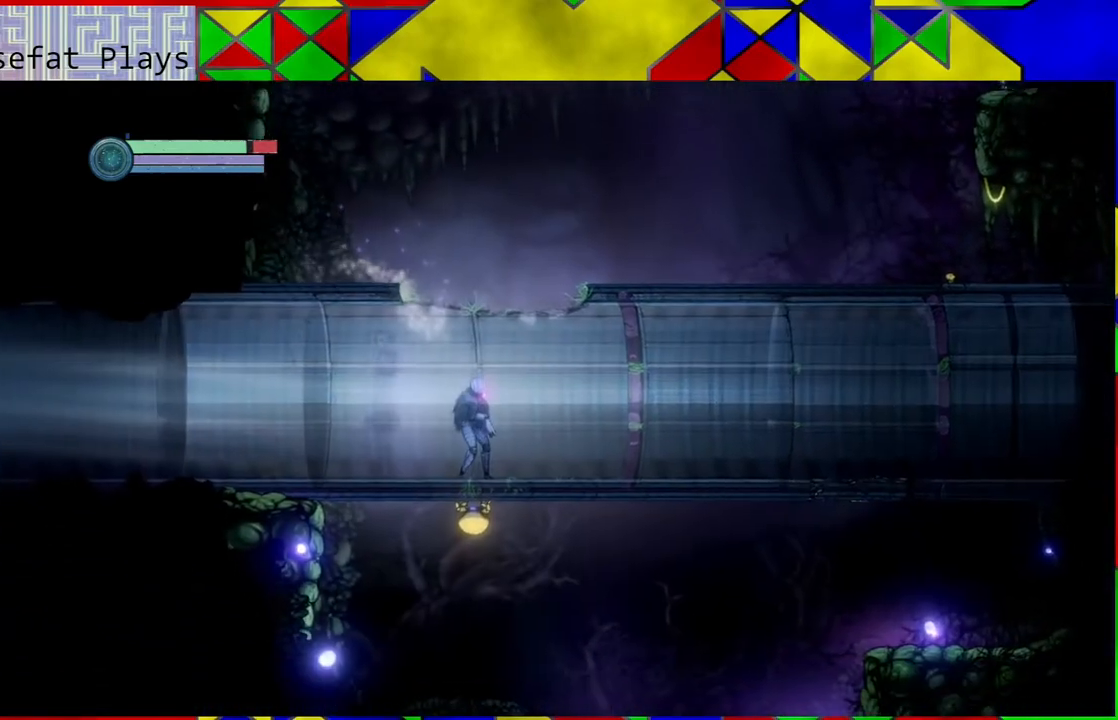
{"buttons": [], "left_stick": "center", "right_stick": "center", "events": []}
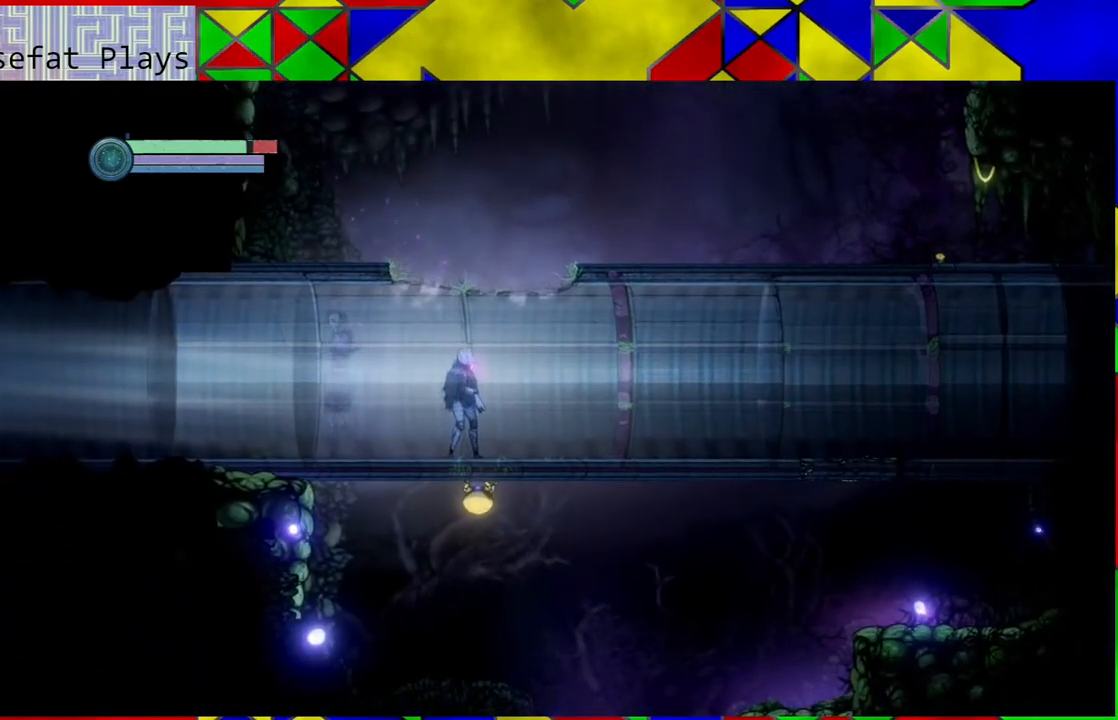
{"buttons": [], "left_stick": "center", "right_stick": "center", "events": []}
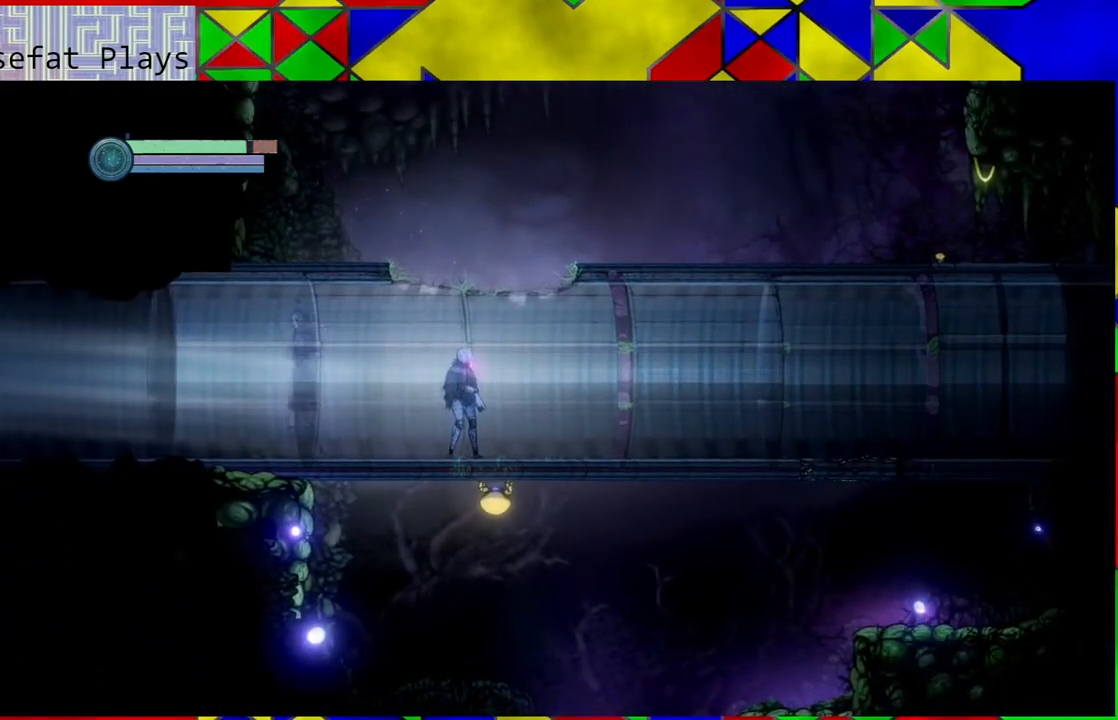
{"buttons": [], "left_stick": "right", "right_stick": "center", "events": [[367, "left_stick", "right"]]}
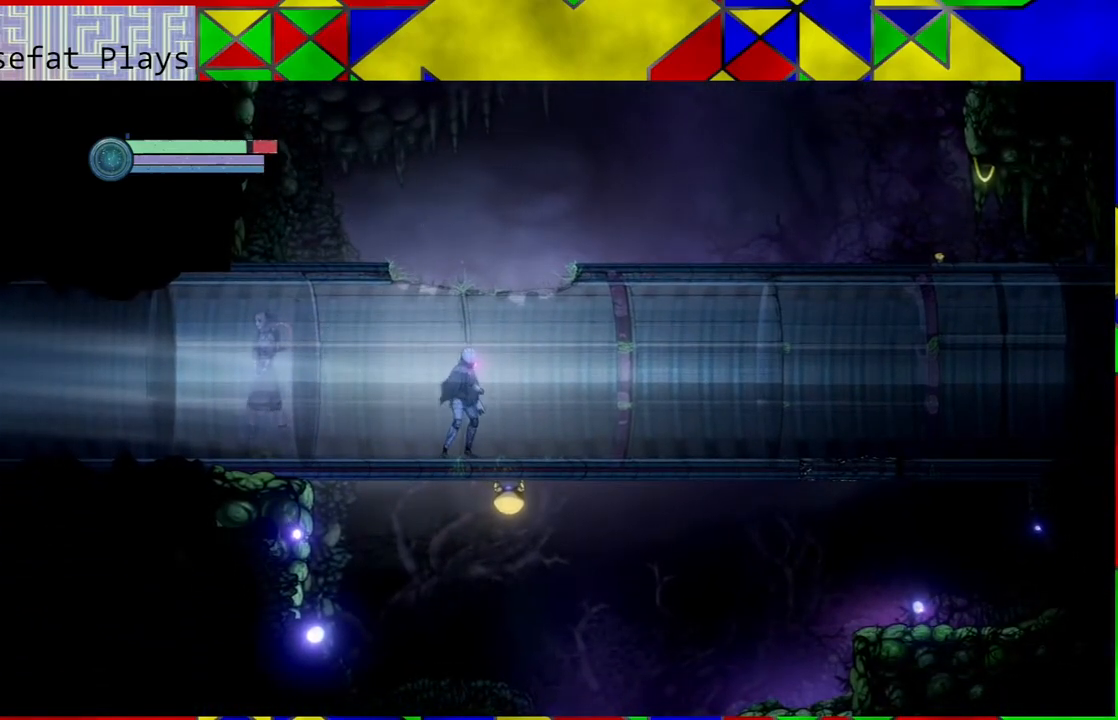
{"buttons": [], "left_stick": "right", "right_stick": "center", "events": []}
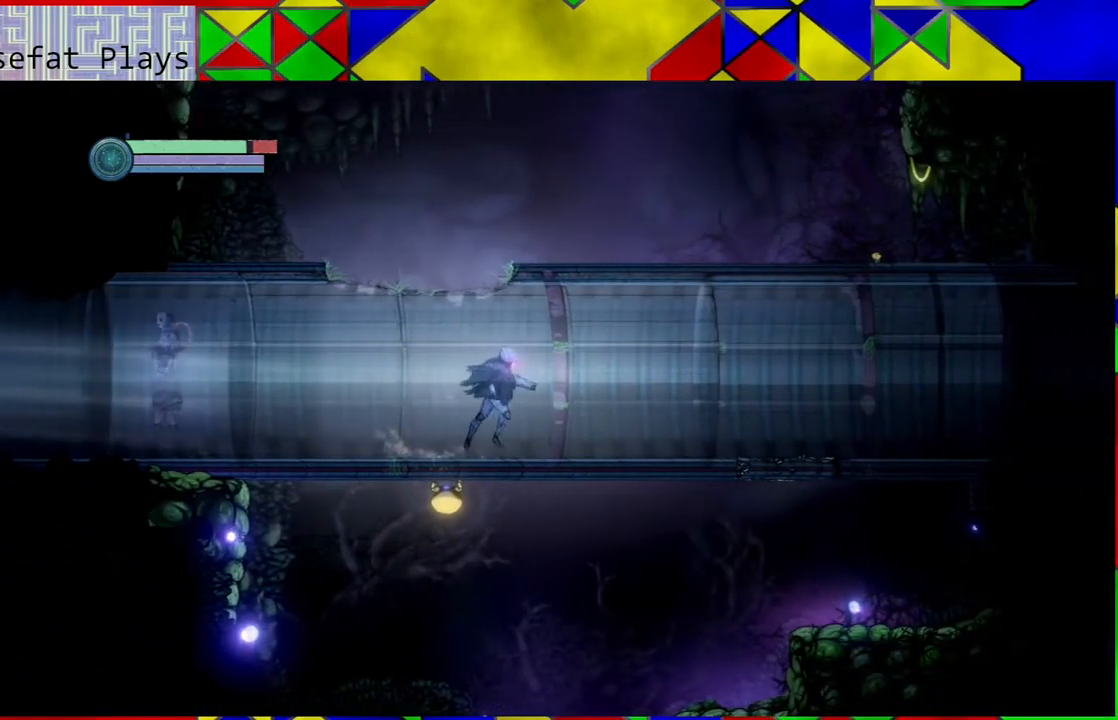
{"buttons": [], "left_stick": "right", "right_stick": "center", "events": []}
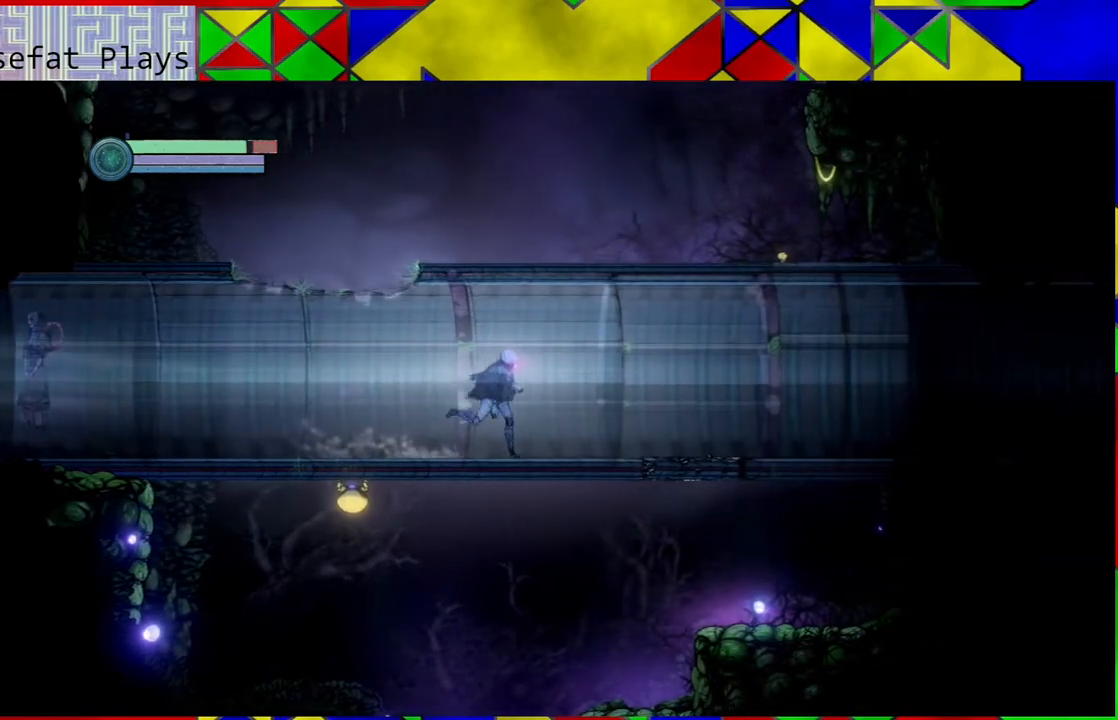
{"buttons": [], "left_stick": "right", "right_stick": "center", "events": []}
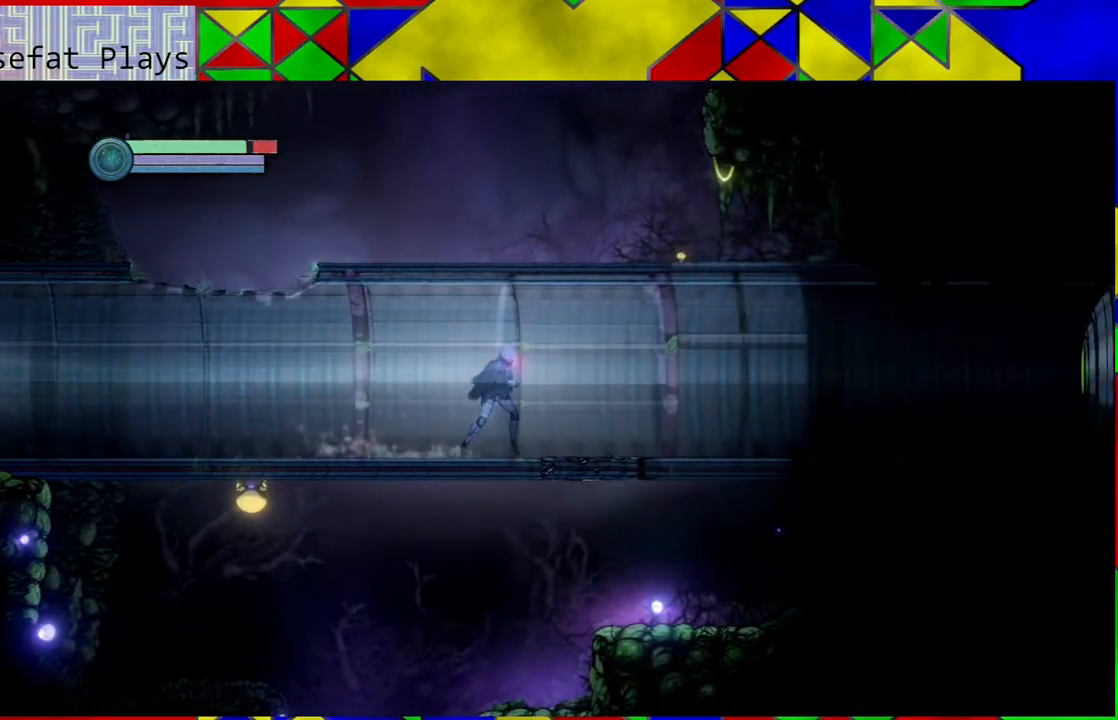
{"buttons": [], "left_stick": "right", "right_stick": "center", "events": []}
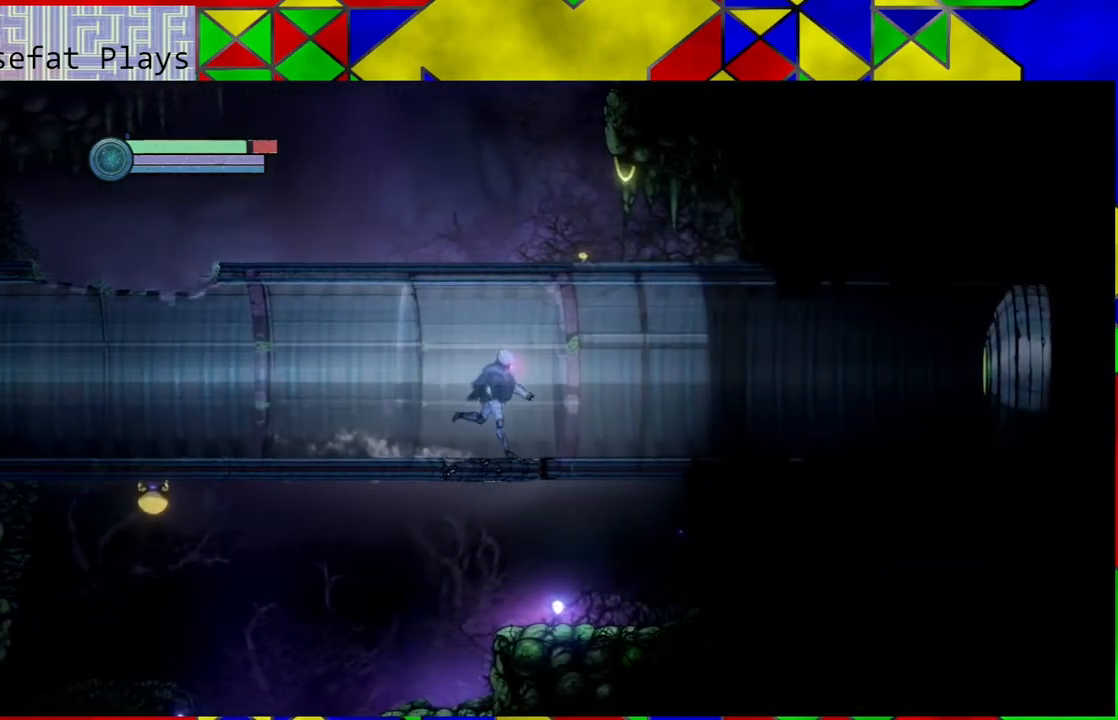
{"buttons": [], "left_stick": "right", "right_stick": "center", "events": []}
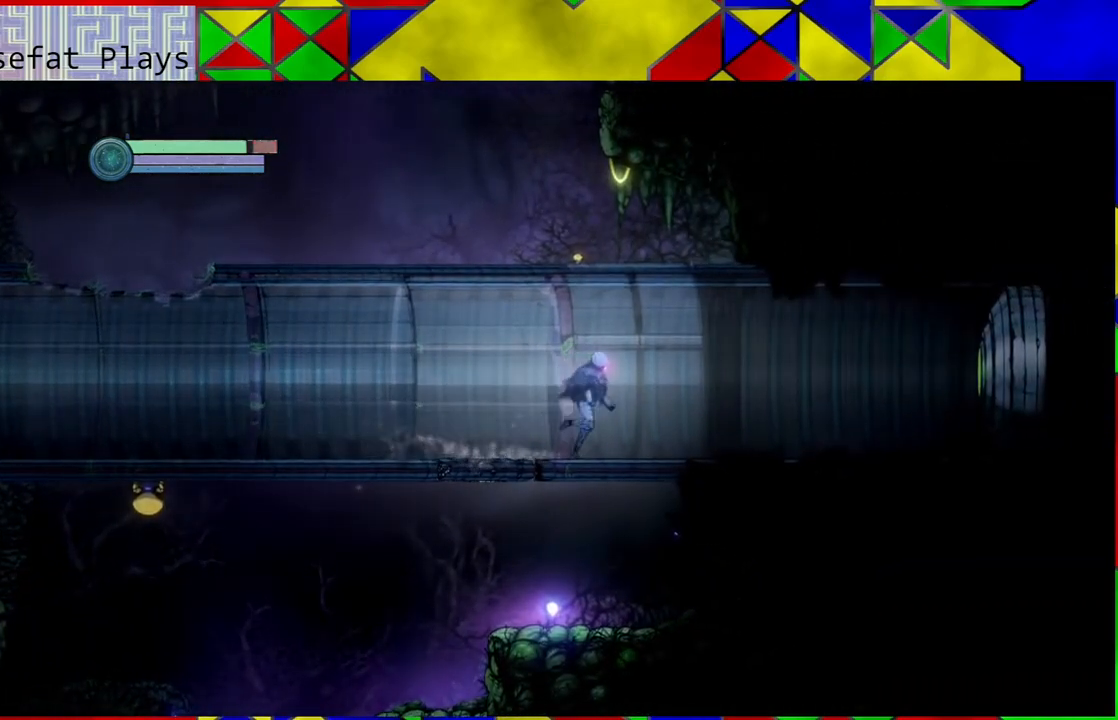
{"buttons": [], "left_stick": "right", "right_stick": "center", "events": []}
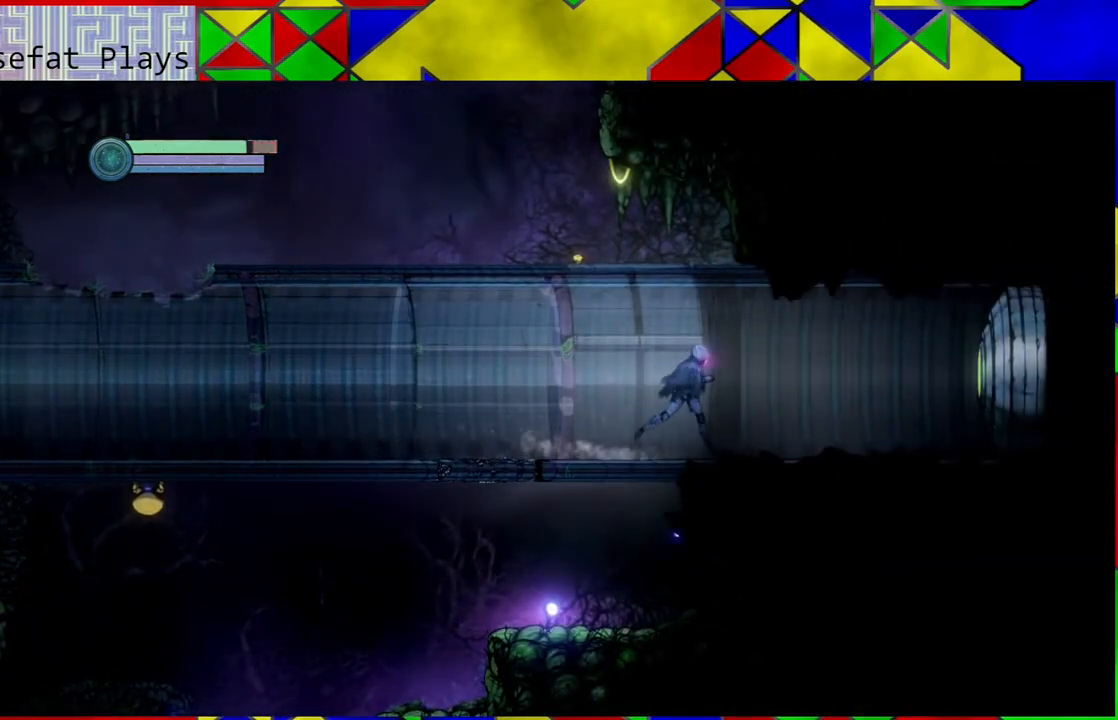
{"buttons": [], "left_stick": "right", "right_stick": "center", "events": []}
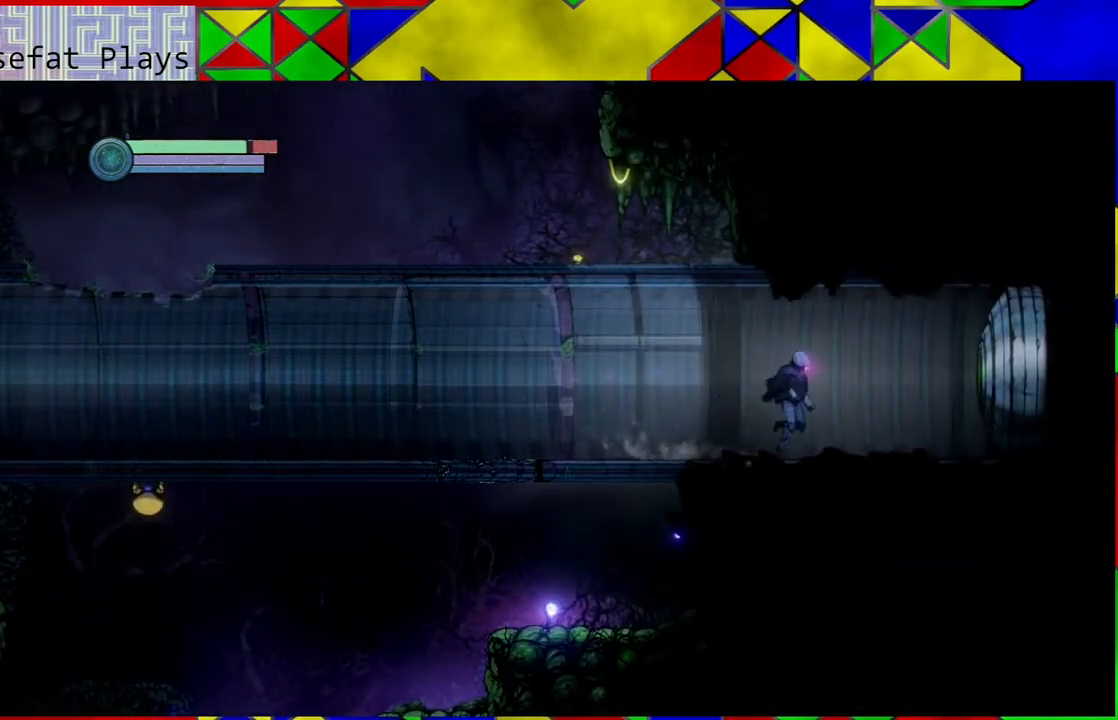
{"buttons": [], "left_stick": "center", "right_stick": "center", "events": [[500, "left_stick", "center"]]}
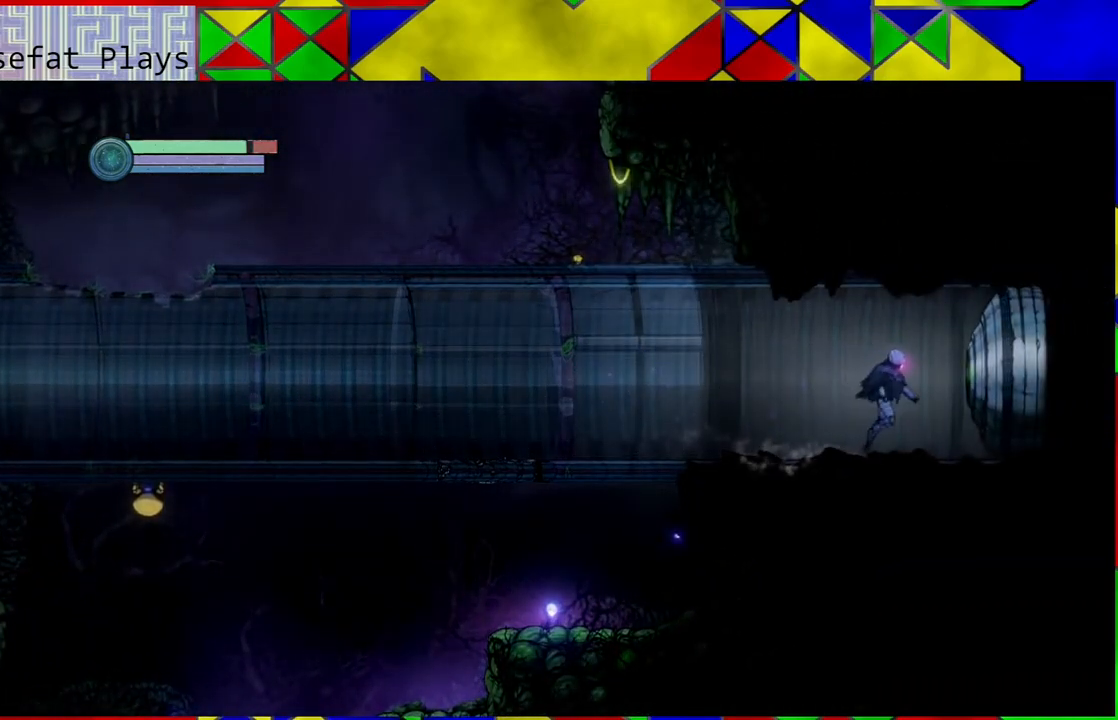
{"buttons": [], "left_stick": "left", "right_stick": "center", "events": [[350, "left_stick", "left"]]}
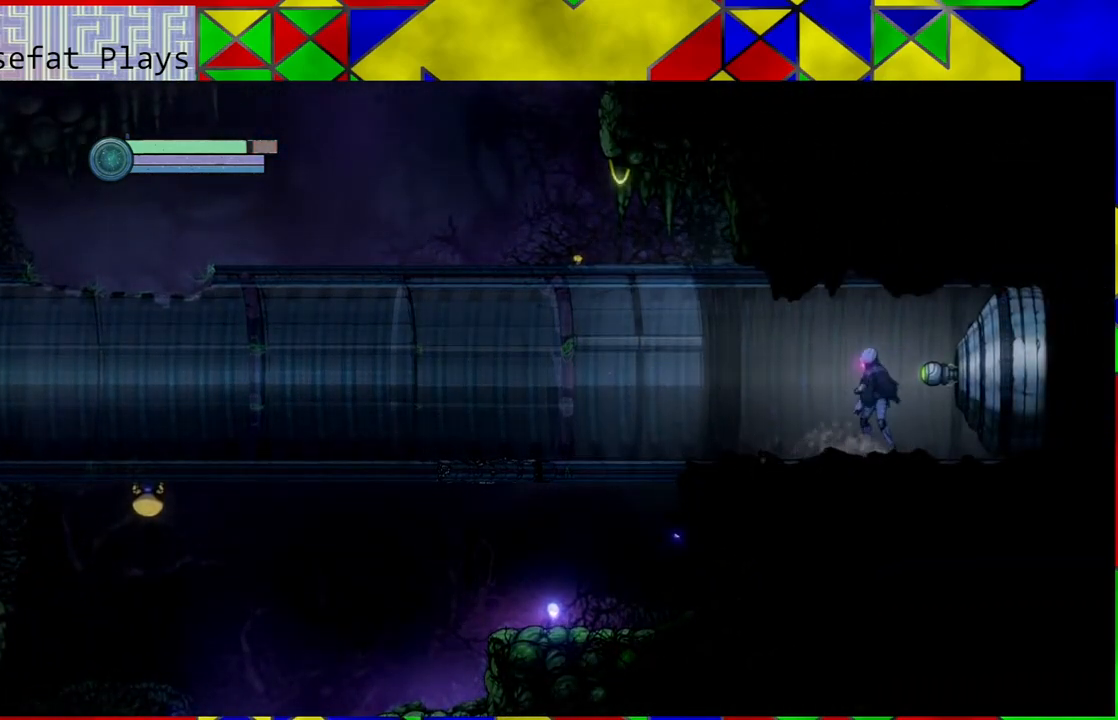
{"buttons": [], "left_stick": "right", "right_stick": "center", "events": [[167, "left_stick", "center"], [383, "left_stick", "right"]]}
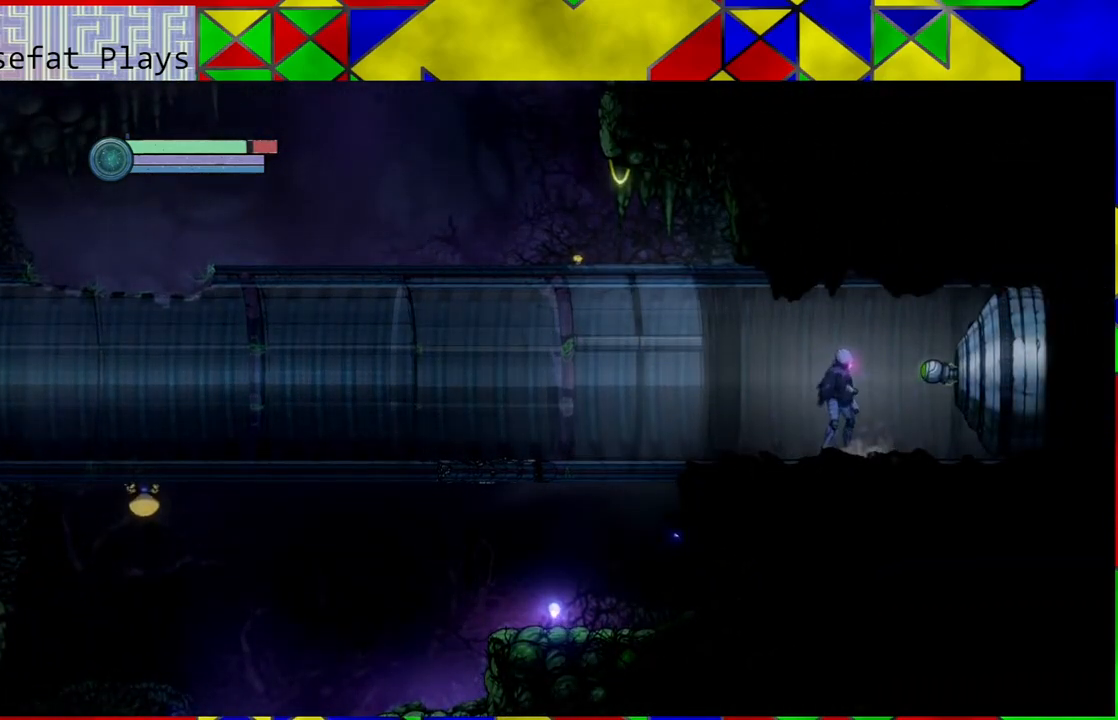
{"buttons": [], "left_stick": "center", "right_stick": "center", "events": [[100, "left_stick", "center"]]}
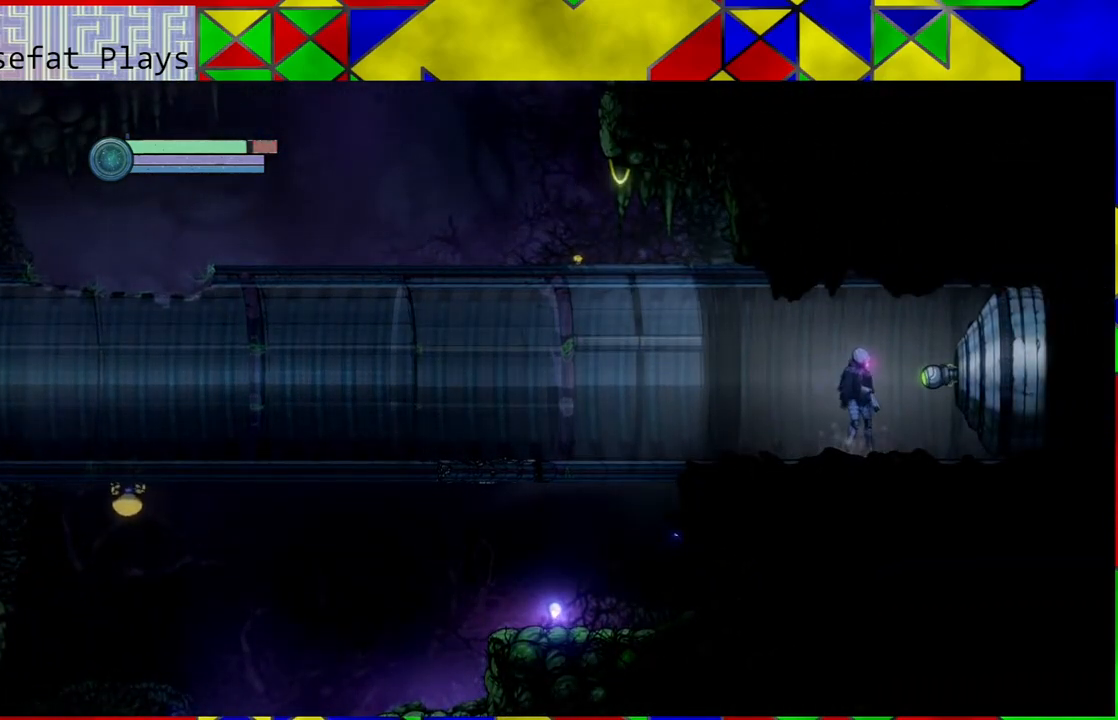
{"buttons": [], "left_stick": "center", "right_stick": "center", "events": []}
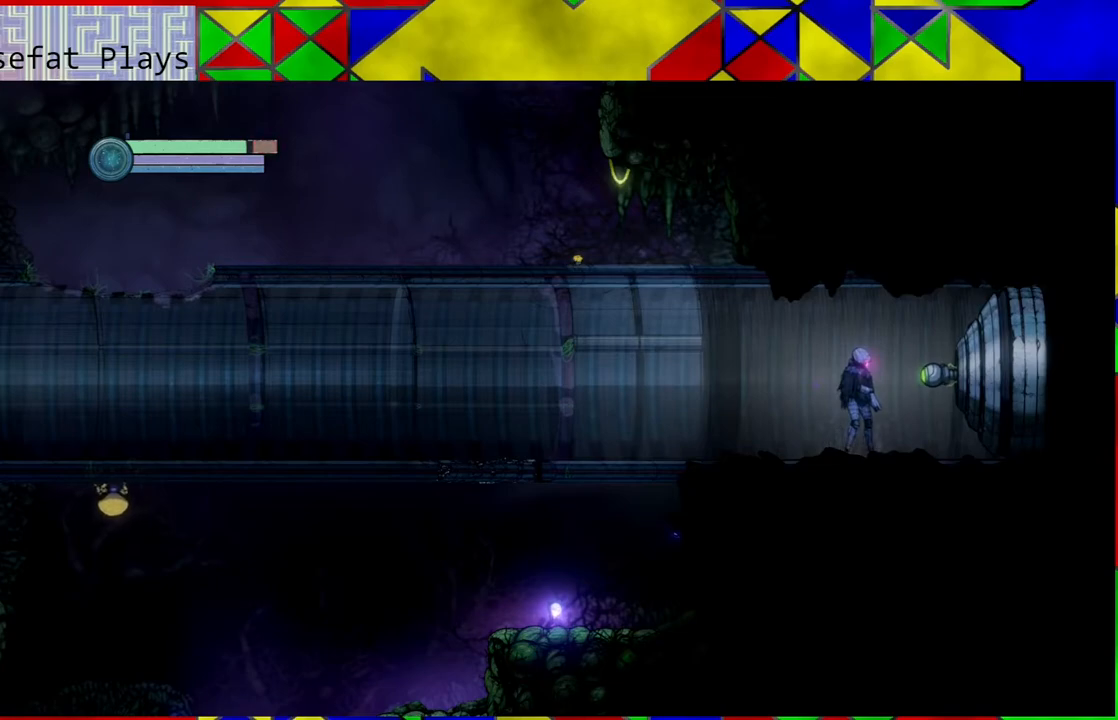
{"buttons": [], "left_stick": "center", "right_stick": "center", "events": []}
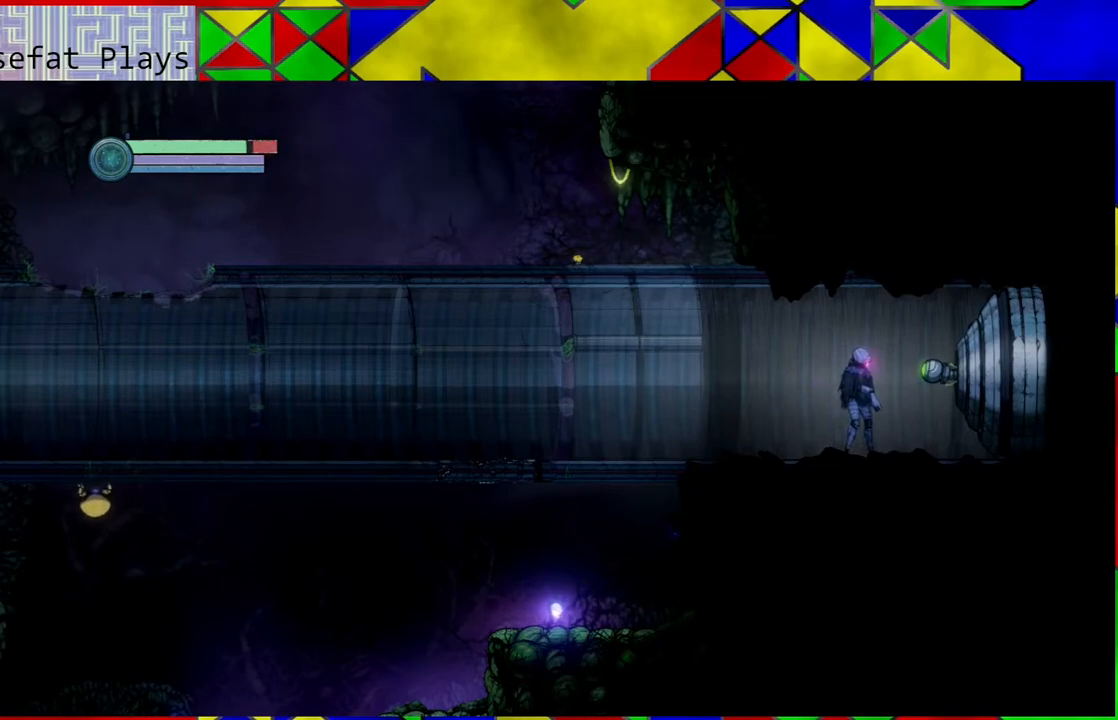
{"buttons": ["A"], "left_stick": "center", "right_stick": "center", "events": [[483, "A", "down"]]}
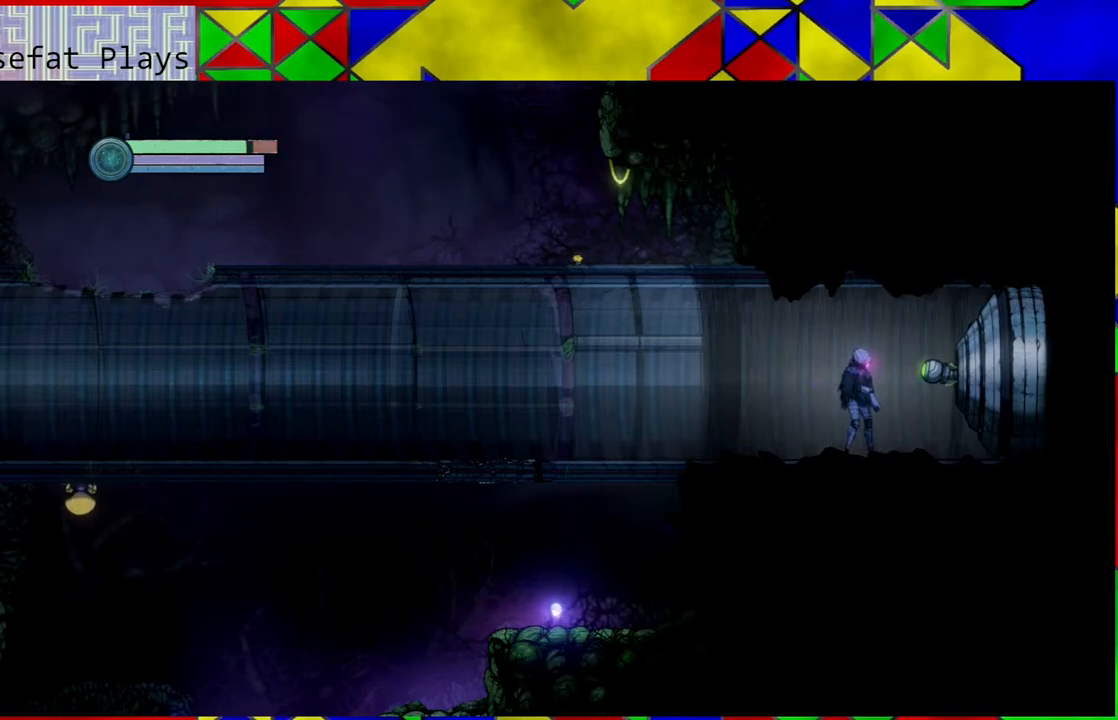
{"buttons": [], "left_stick": "center", "right_stick": "center", "events": [[117, "A", "up"]]}
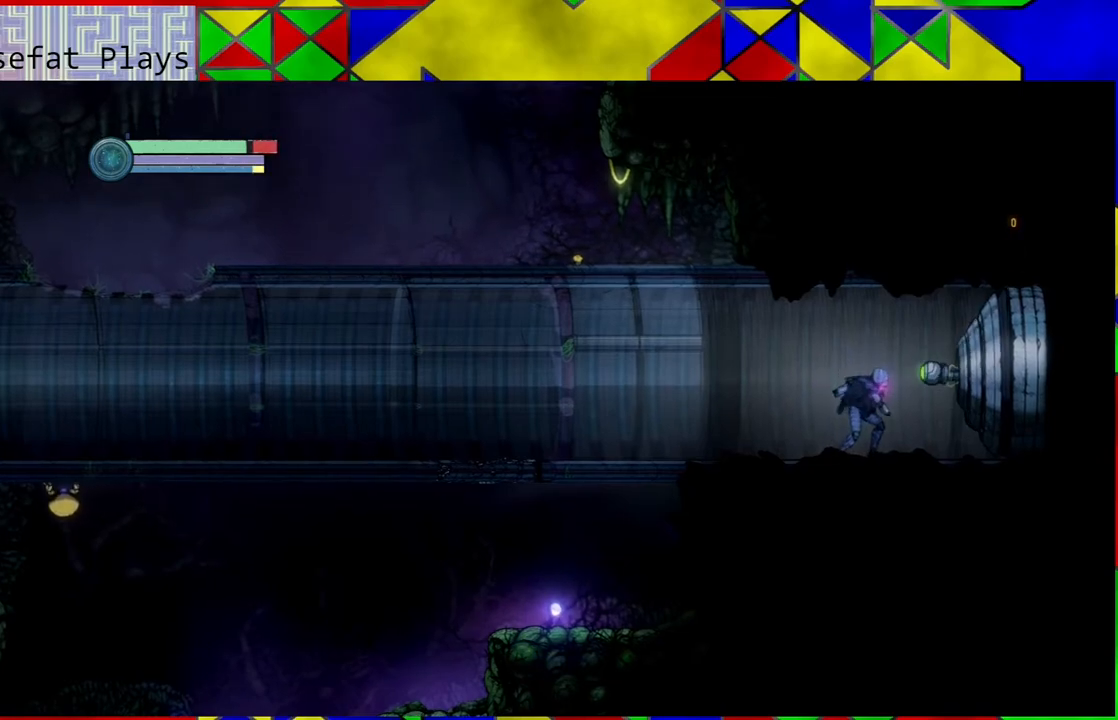
{"buttons": [], "left_stick": "center", "right_stick": "center", "events": []}
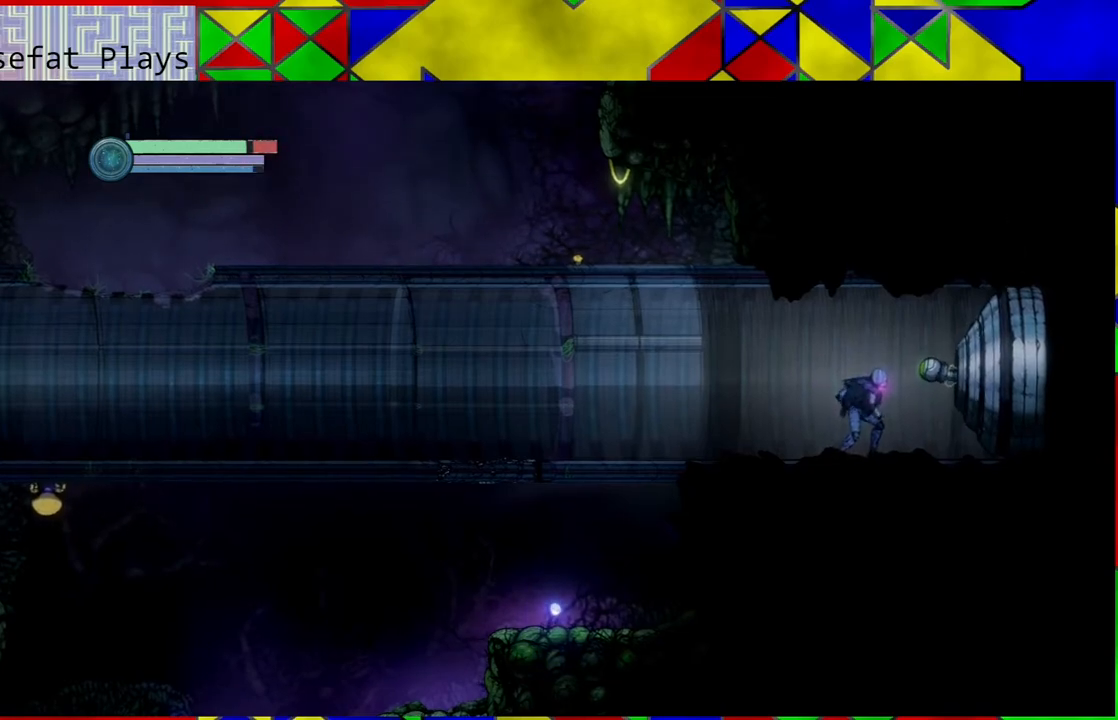
{"buttons": [], "left_stick": "center", "right_stick": "center", "events": []}
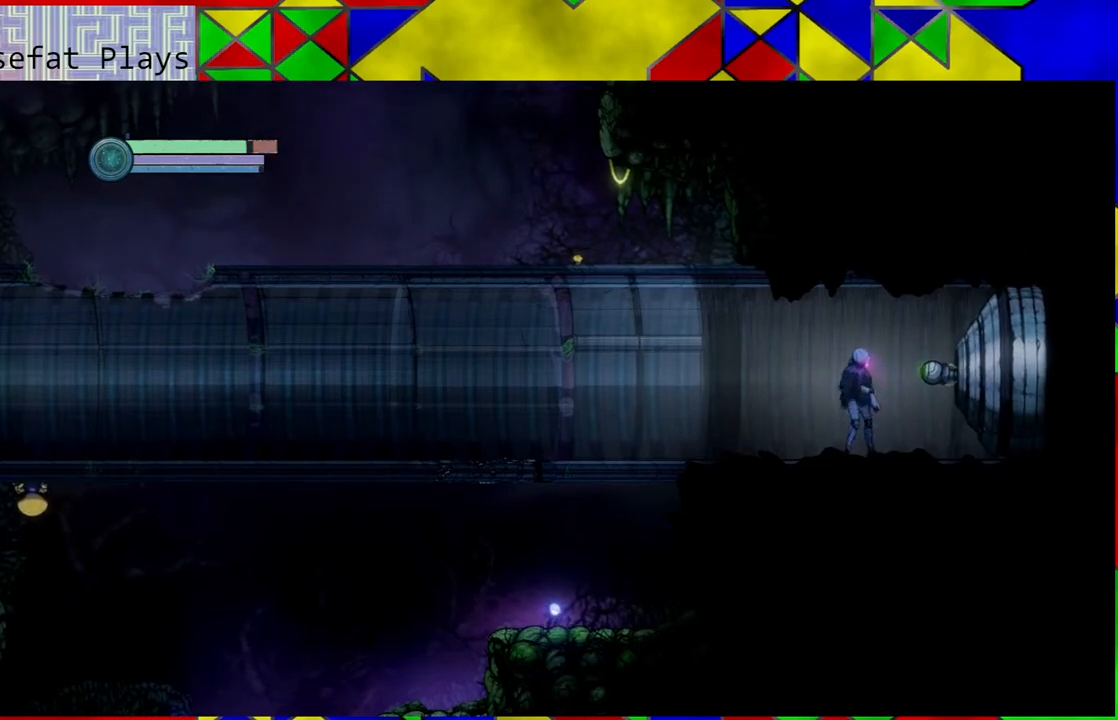
{"buttons": ["A"], "left_stick": "center", "right_stick": "center", "events": [[500, "A", "down"]]}
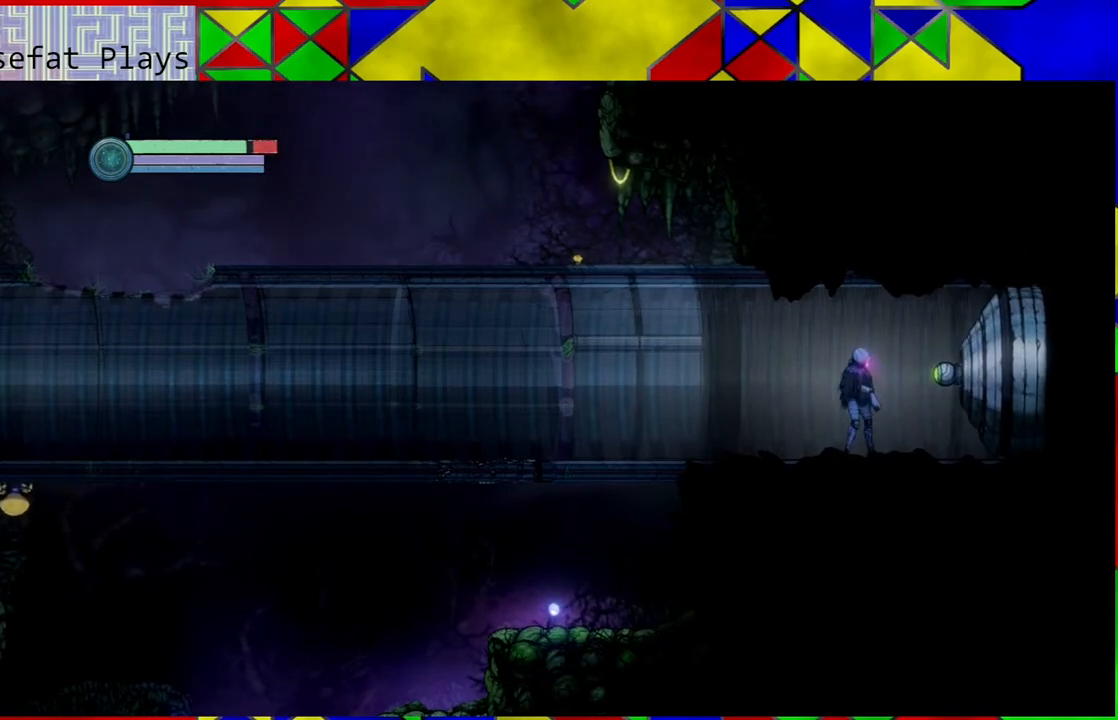
{"buttons": [], "left_stick": "center", "right_stick": "center", "events": [[83, "A", "up"], [150, "A", "down"], [267, "A", "up"]]}
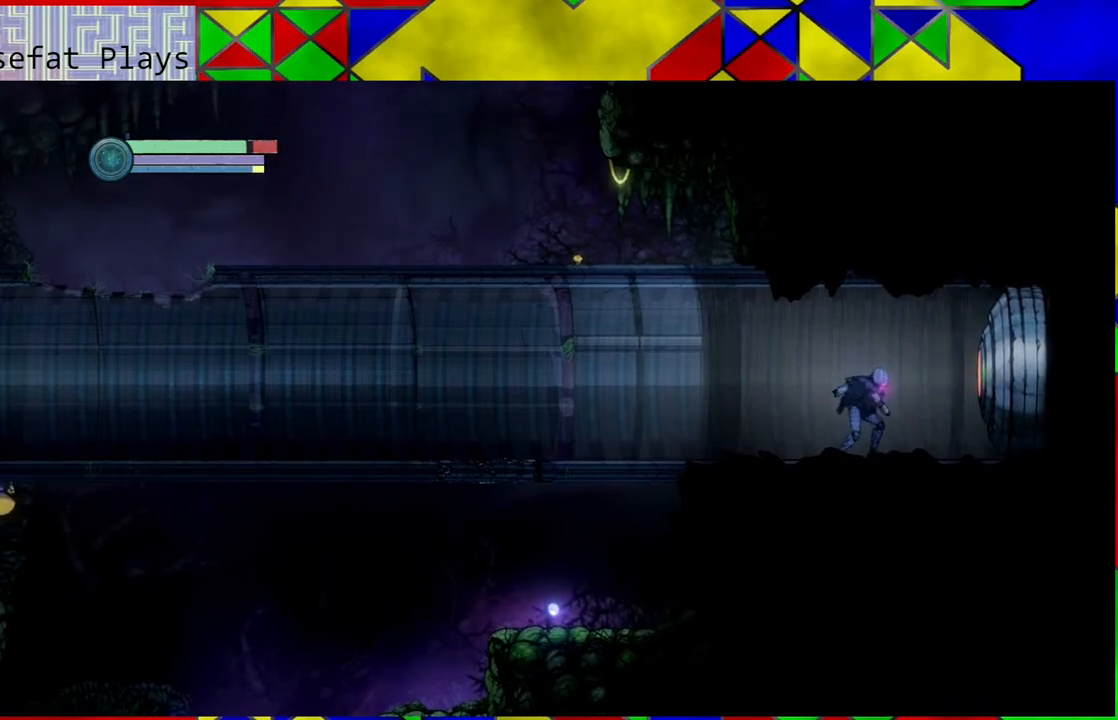
{"buttons": [], "left_stick": "center", "right_stick": "center", "events": []}
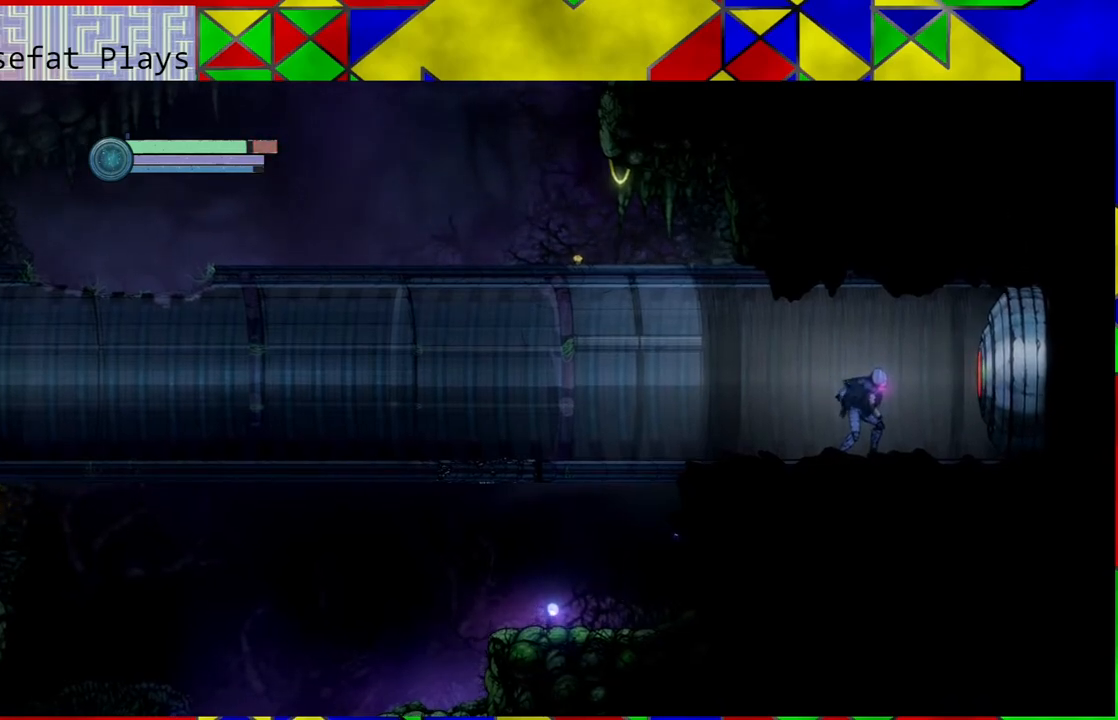
{"buttons": [], "left_stick": "right", "right_stick": "center", "events": [[183, "left_stick", "right"]]}